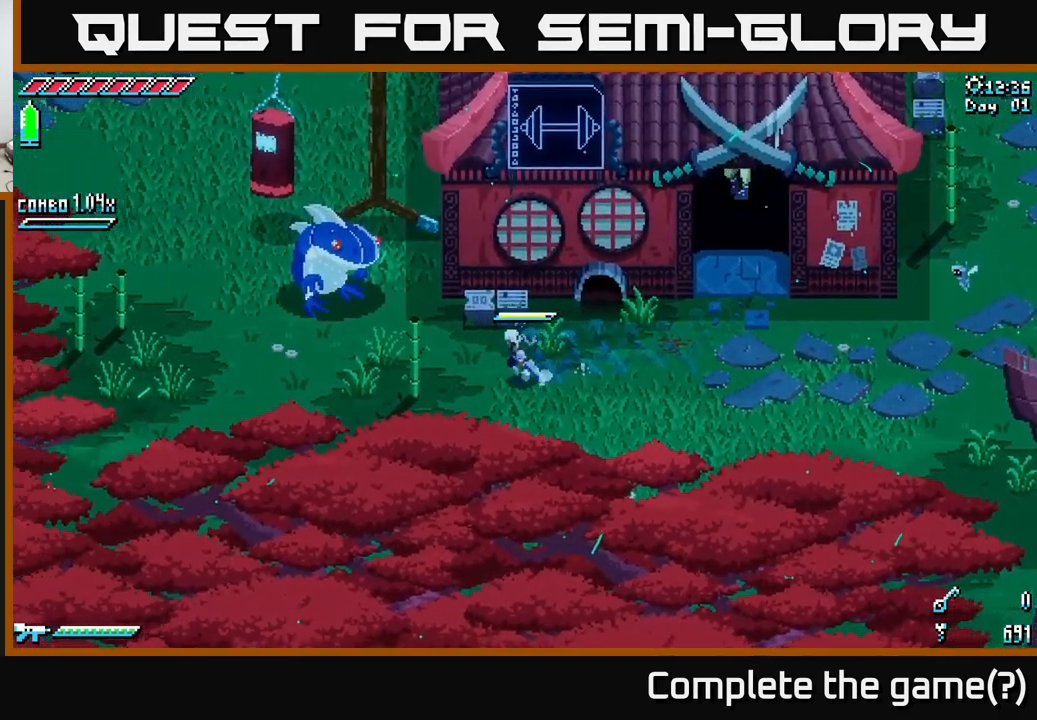
Gameplay with a controller (Xbox layout); each line is a JSON object with the inputs held at the frame after it. "events" lists button and stick changes between this image and that frame as [ms after this image, input, new state], when the widget could be followed in between.
{"buttons": [], "left_stick": "up-right", "right_stick": "center", "events": [[283, "X", "up"], [283, "left_stick", "up"], [350, "left_stick", "up-right"], [383, "R2", "down"], [467, "R2", "up"]]}
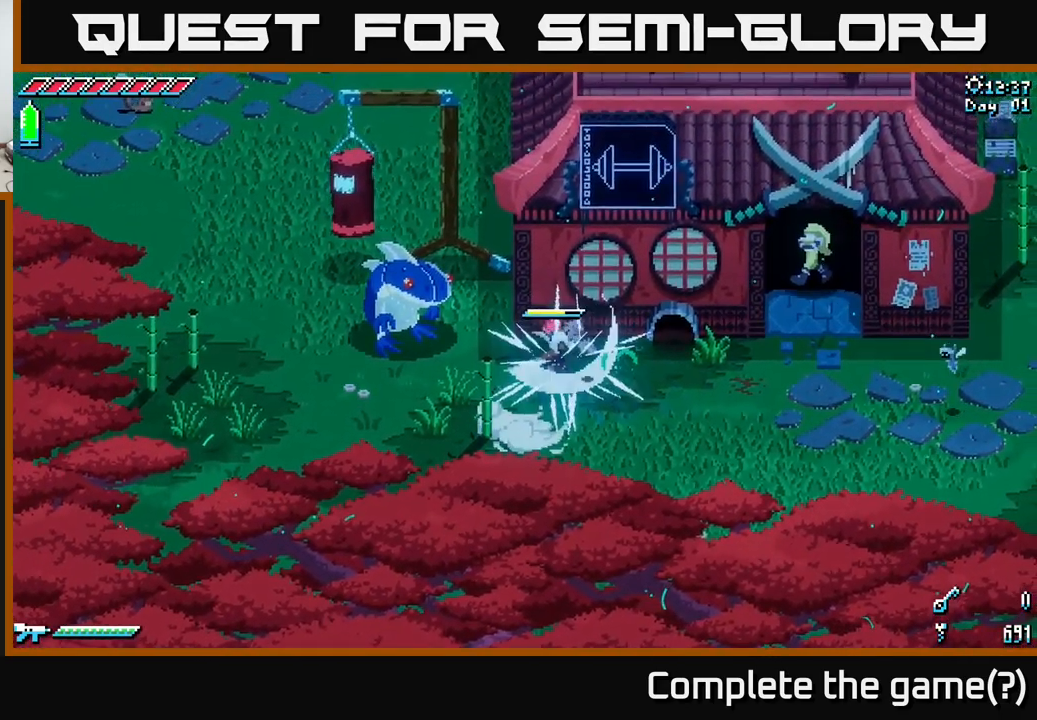
{"buttons": ["X"], "left_stick": "left", "right_stick": "center", "events": [[17, "left_stick", "center"], [233, "left_stick", "left"], [367, "X", "down"]]}
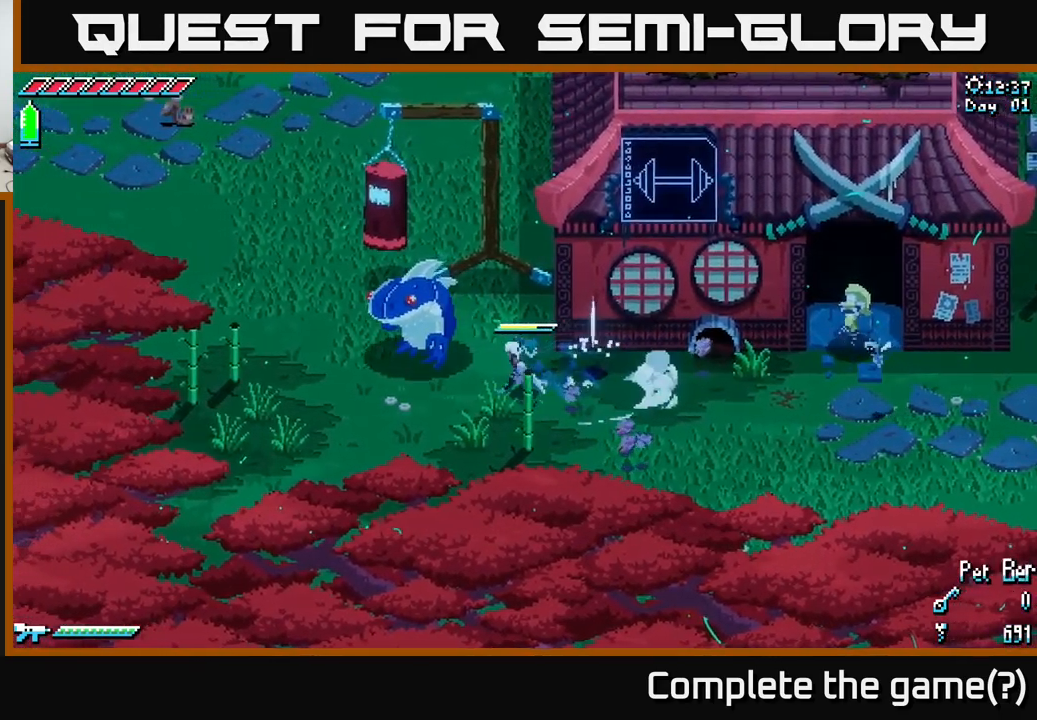
{"buttons": ["X"], "left_stick": "up-left", "right_stick": "center", "events": [[167, "left_stick", "up-left"]]}
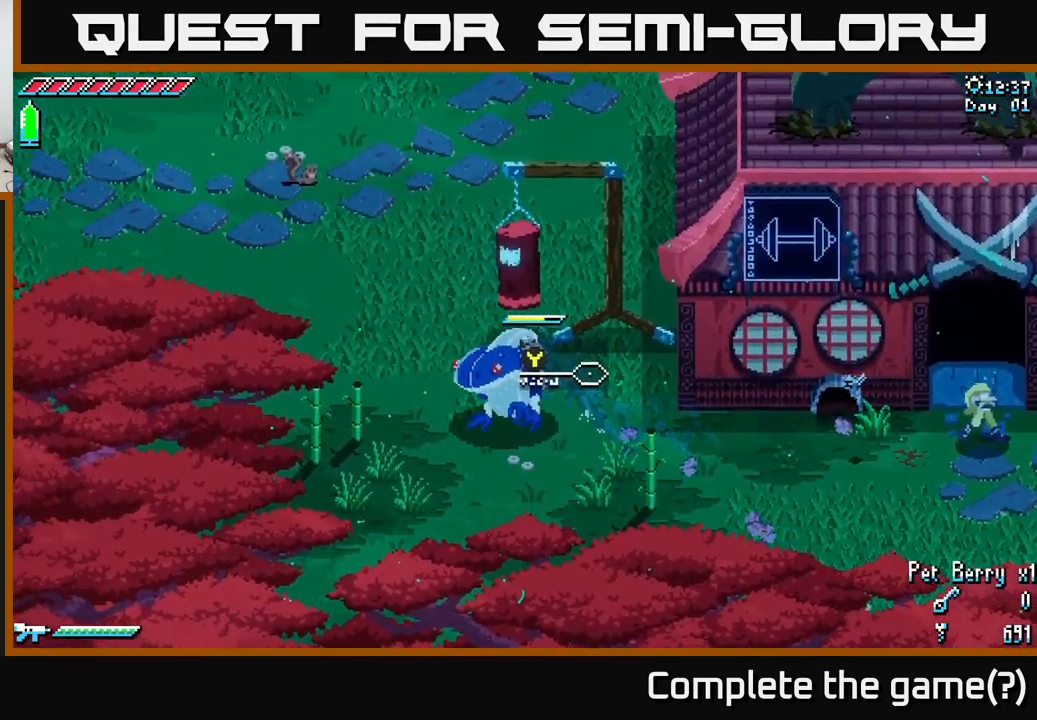
{"buttons": ["X"], "left_stick": "up-left", "right_stick": "center", "events": []}
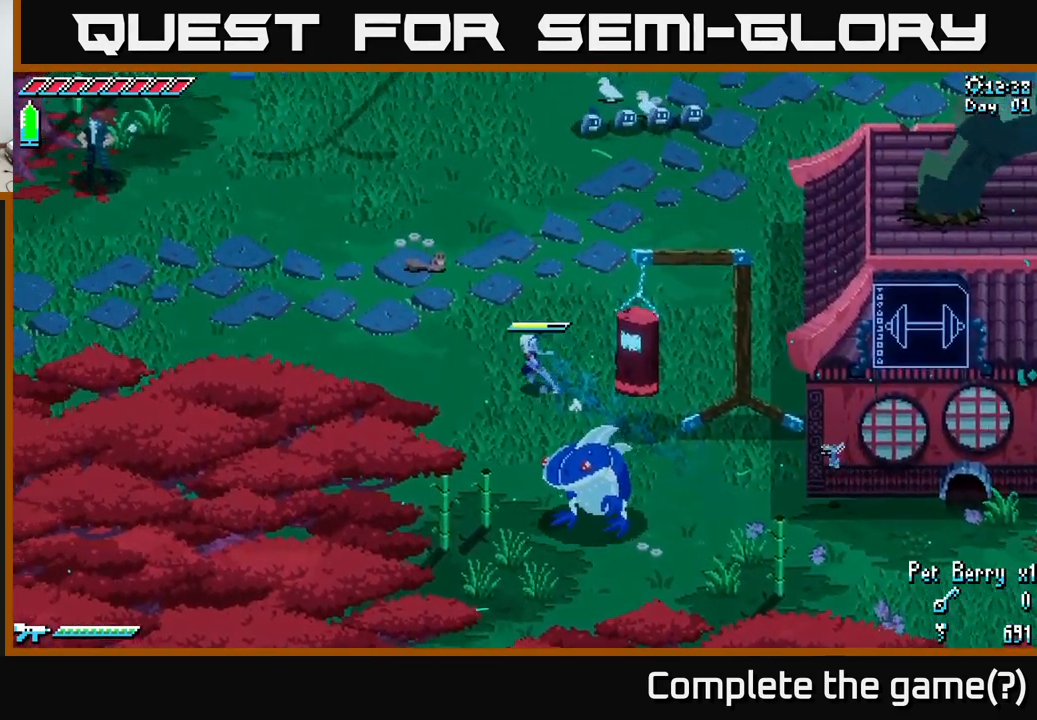
{"buttons": ["X"], "left_stick": "up-left", "right_stick": "center", "events": []}
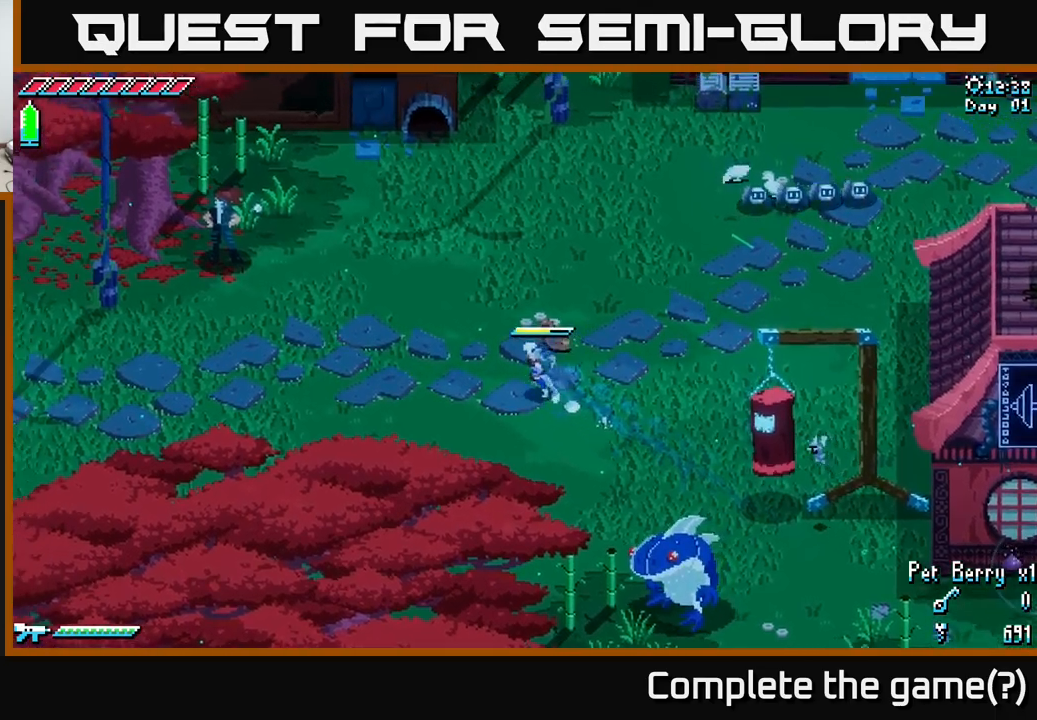
{"buttons": ["X"], "left_stick": "left", "right_stick": "center", "events": [[150, "left_stick", "left"]]}
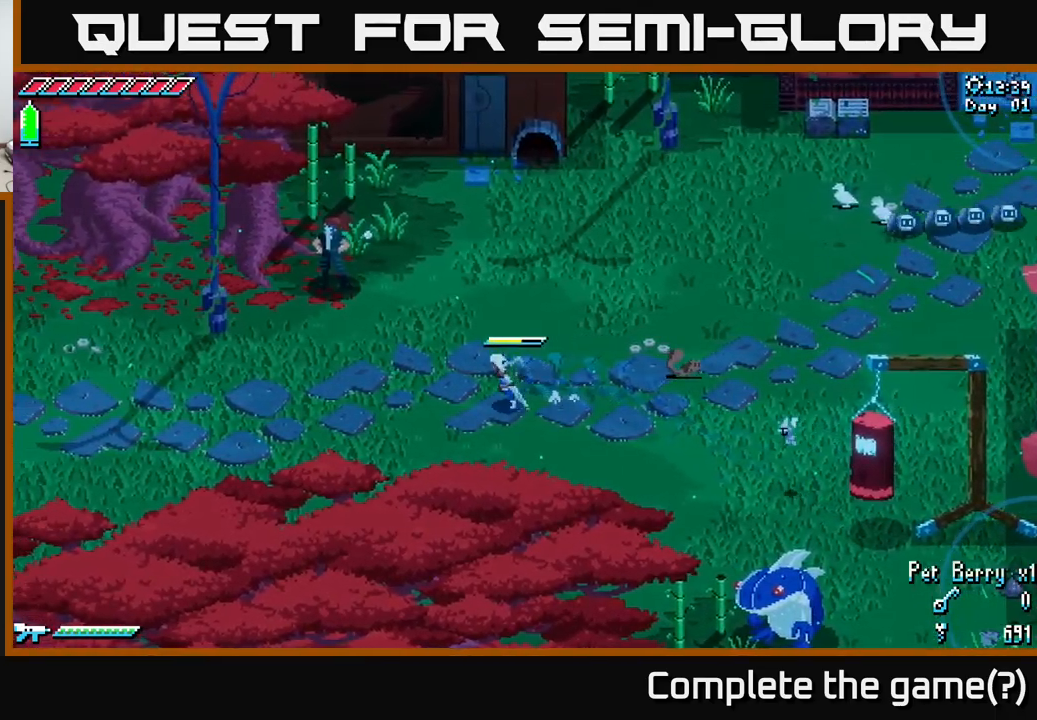
{"buttons": ["X"], "left_stick": "up-left", "right_stick": "center", "events": [[384, "left_stick", "up-left"]]}
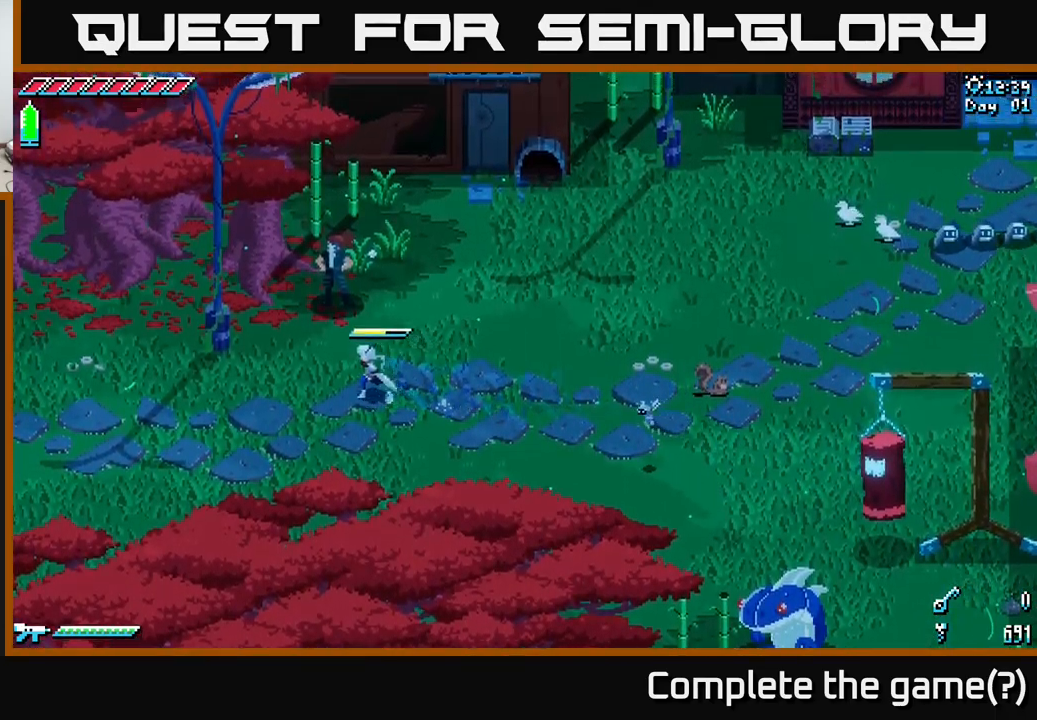
{"buttons": [], "left_stick": "up-right", "right_stick": "center", "events": [[84, "left_stick", "up-right"], [100, "X", "up"]]}
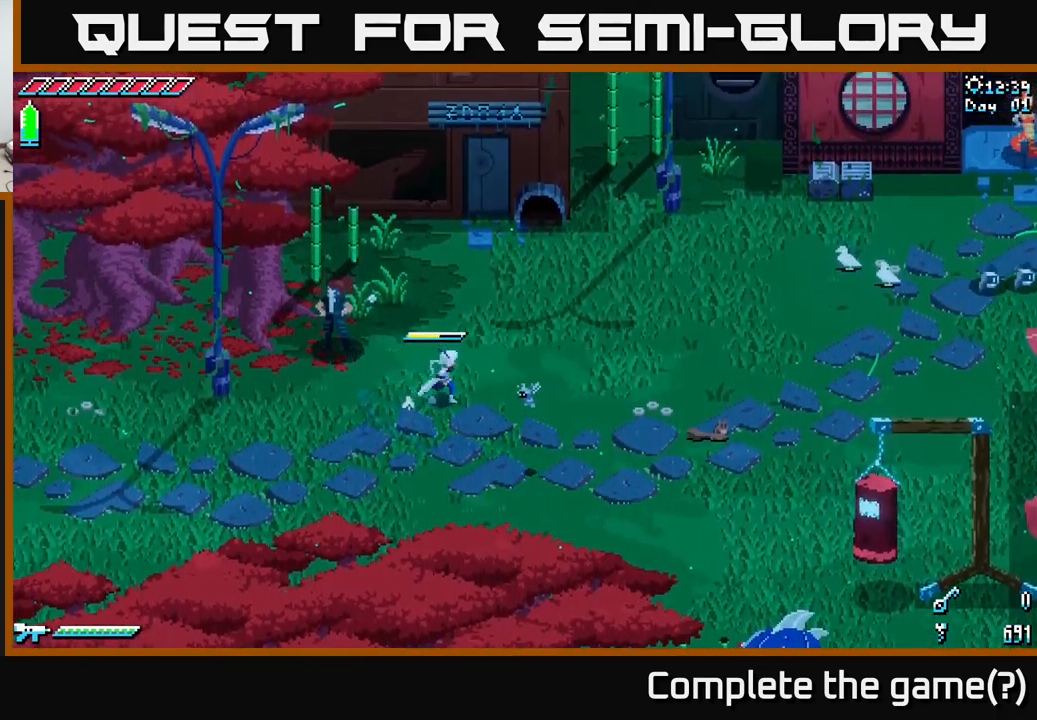
{"buttons": ["X"], "left_stick": "up-right", "right_stick": "center", "events": [[50, "left_stick", "right"], [350, "X", "down"], [350, "left_stick", "up-right"]]}
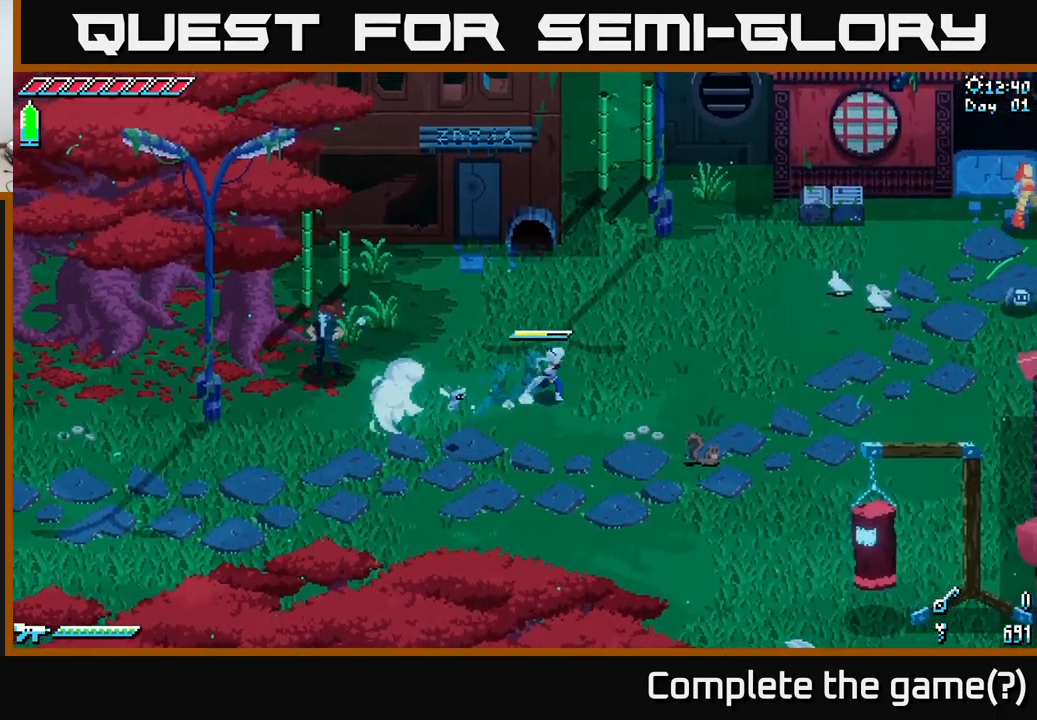
{"buttons": ["X"], "left_stick": "up-right", "right_stick": "center", "events": []}
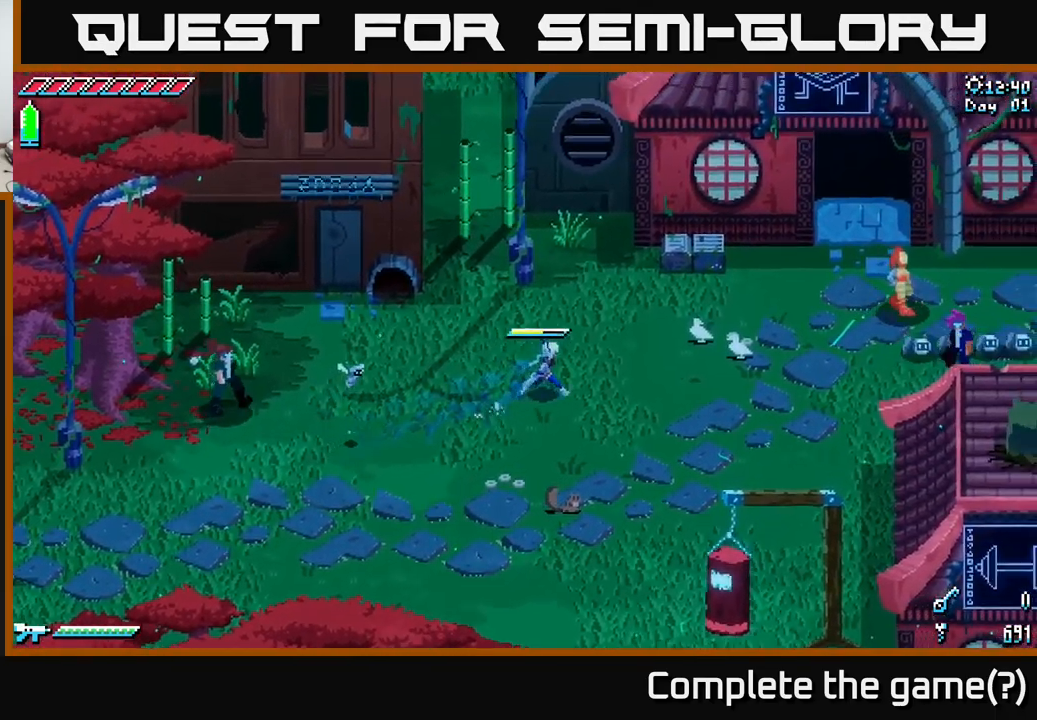
{"buttons": [], "left_stick": "center", "right_stick": "center", "events": [[284, "R2", "down"], [367, "R2", "up"], [417, "X", "up"], [484, "left_stick", "center"]]}
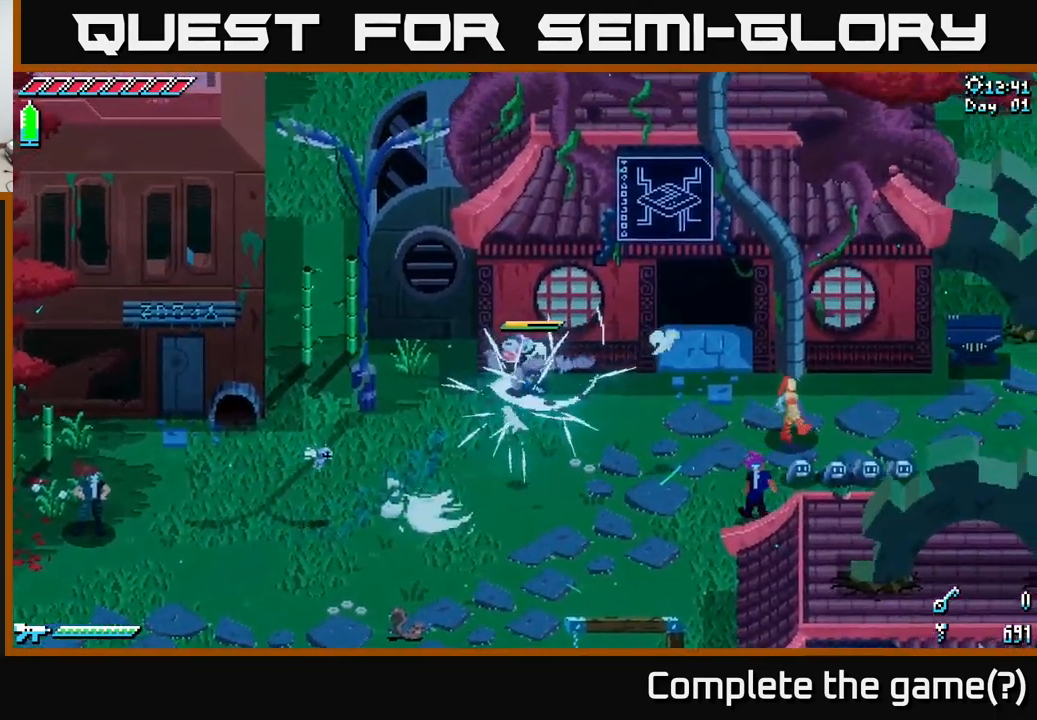
{"buttons": [], "left_stick": "down-left", "right_stick": "center", "events": [[367, "left_stick", "down"], [484, "left_stick", "down-left"]]}
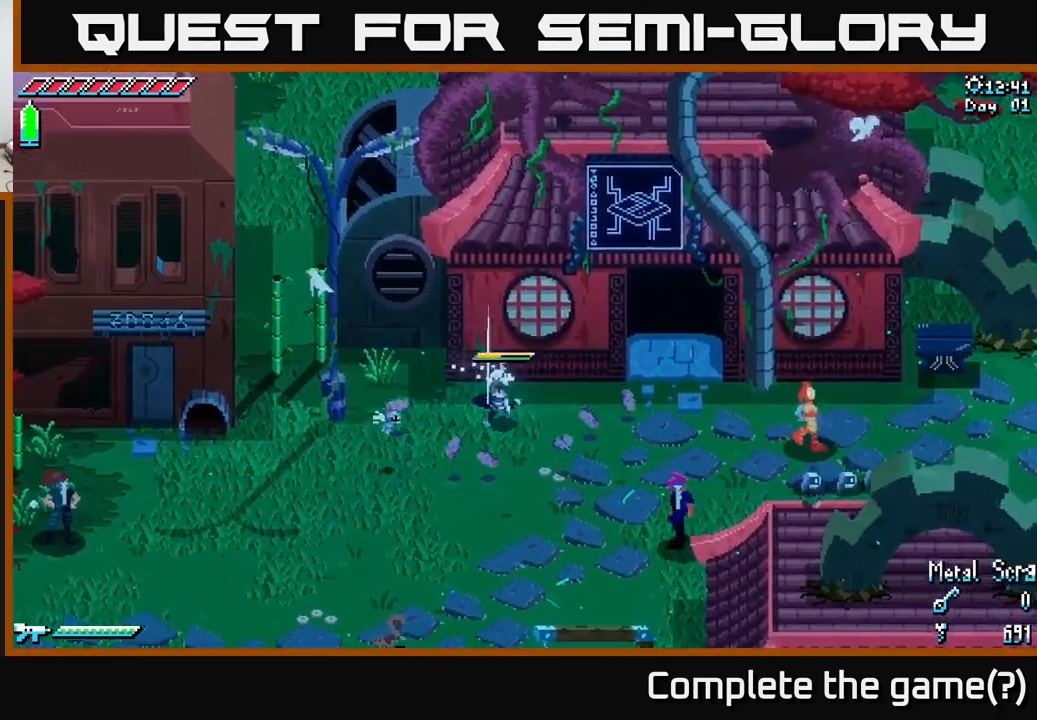
{"buttons": [], "left_stick": "center", "right_stick": "center", "events": [[217, "START", "down"], [384, "START", "up"], [417, "left_stick", "center"]]}
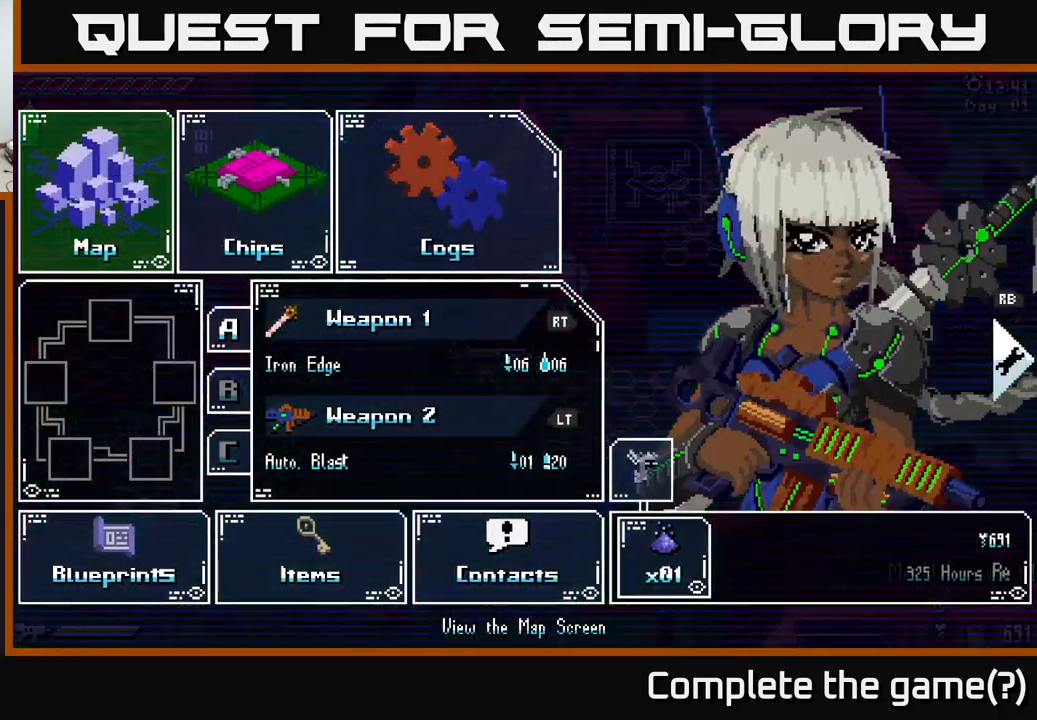
{"buttons": [], "left_stick": "center", "right_stick": "center", "events": []}
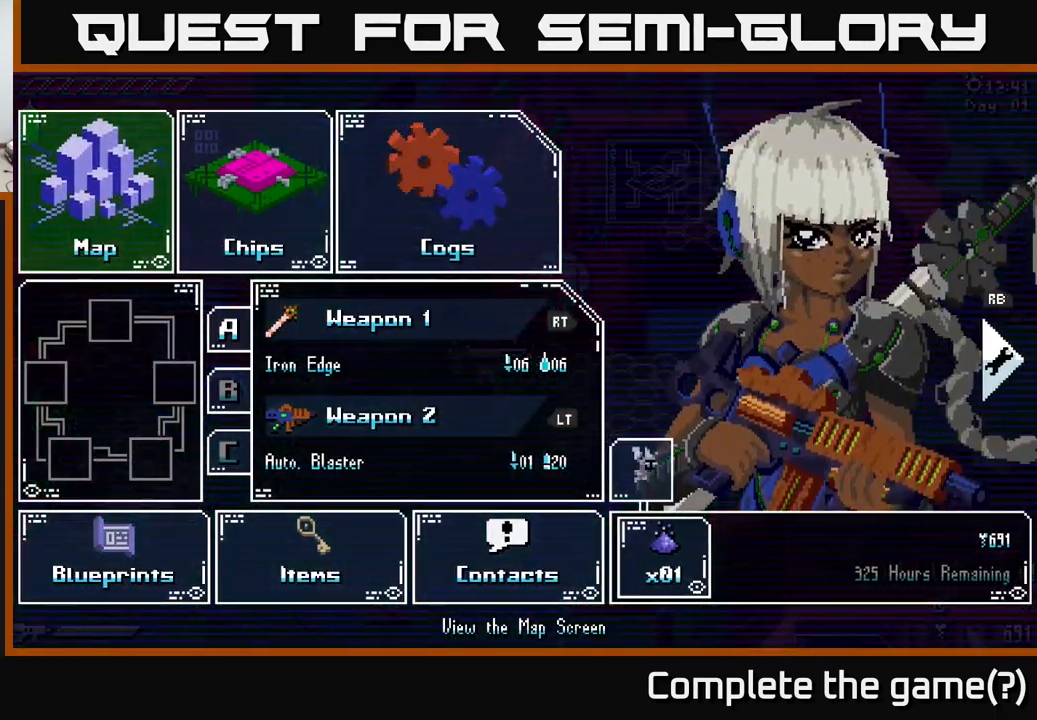
{"buttons": [], "left_stick": "left", "right_stick": "center", "events": [[134, "B", "down"], [250, "B", "up"], [250, "left_stick", "left"]]}
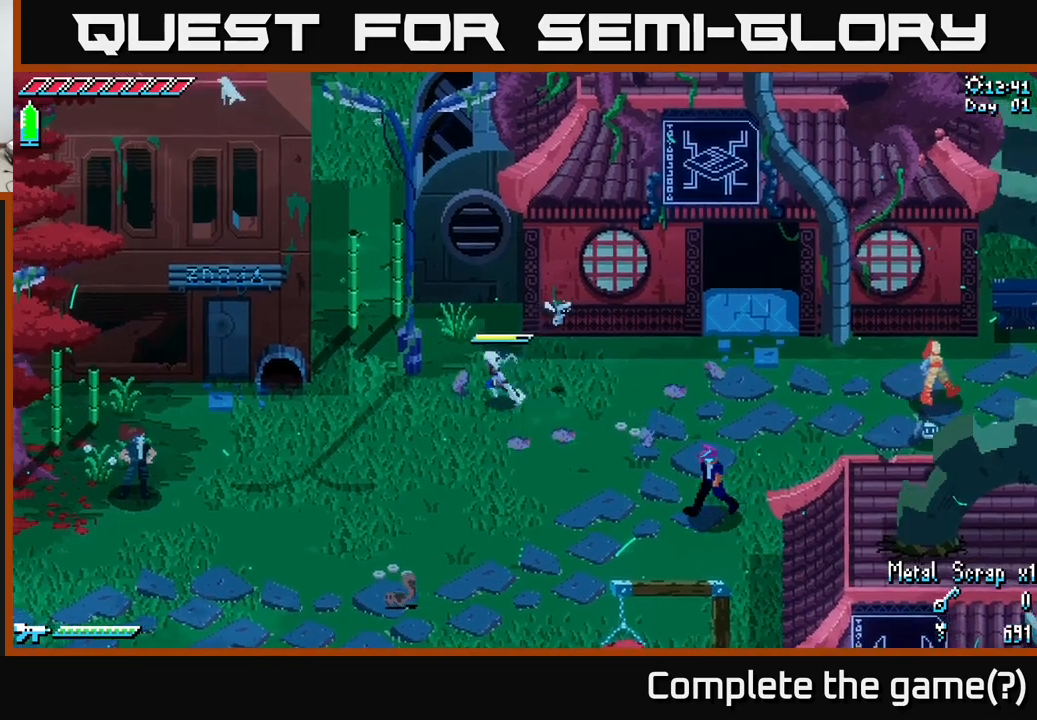
{"buttons": [], "left_stick": "down", "right_stick": "center", "events": [[300, "left_stick", "down-left"], [466, "left_stick", "down"]]}
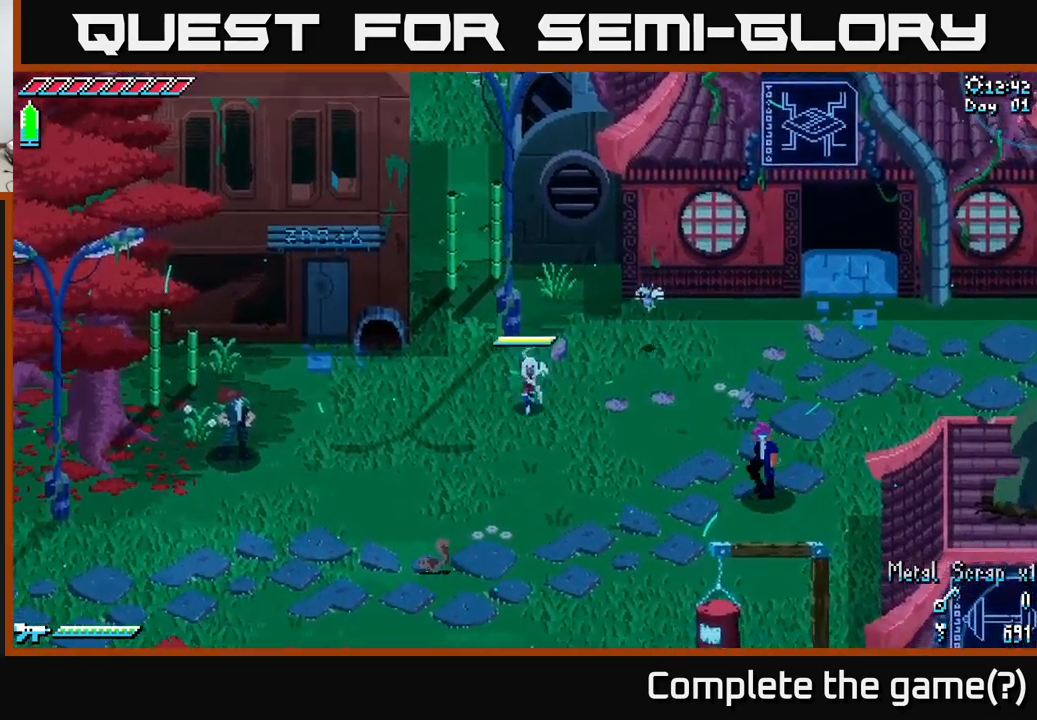
{"buttons": [], "left_stick": "center", "right_stick": "center", "events": [[33, "left_stick", "down-right"], [83, "left_stick", "right"], [200, "Y", "down"], [300, "left_stick", "center"], [333, "Y", "up"]]}
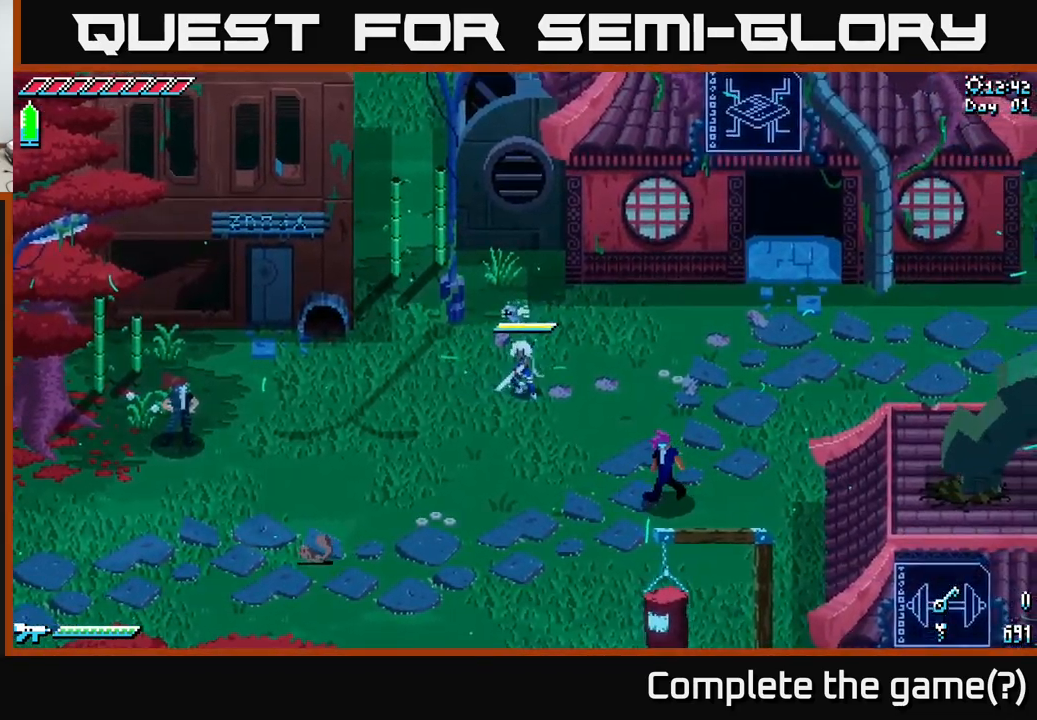
{"buttons": [], "left_stick": "center", "right_stick": "center", "events": [[233, "SELECT", "down"], [333, "SELECT", "up"]]}
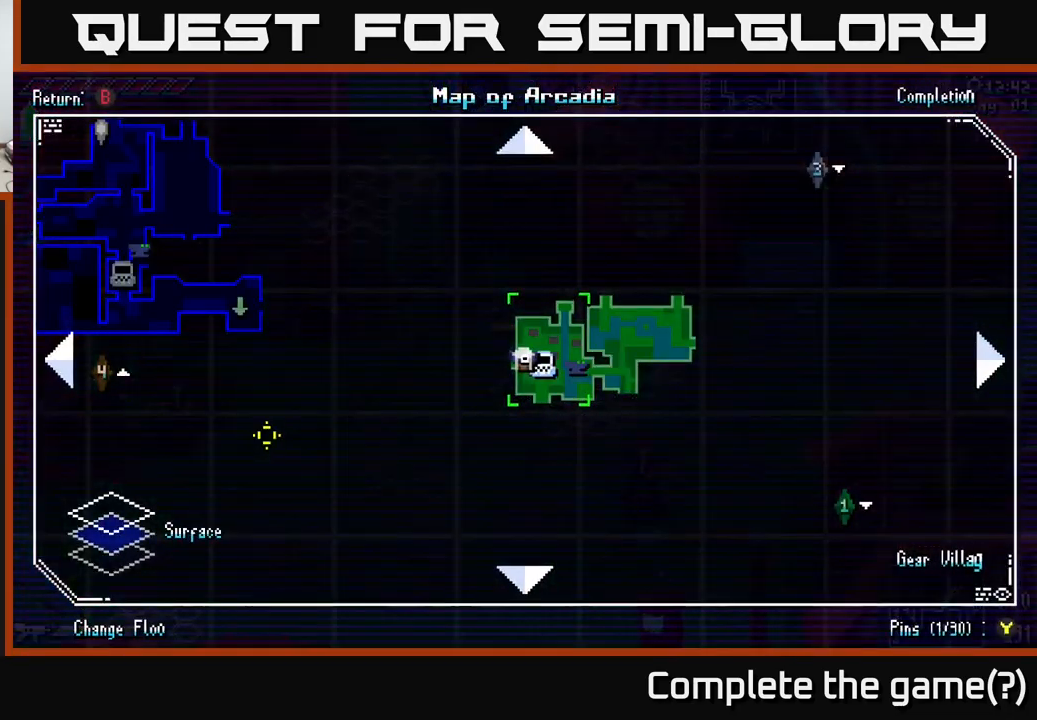
{"buttons": [], "left_stick": "center", "right_stick": "center", "events": []}
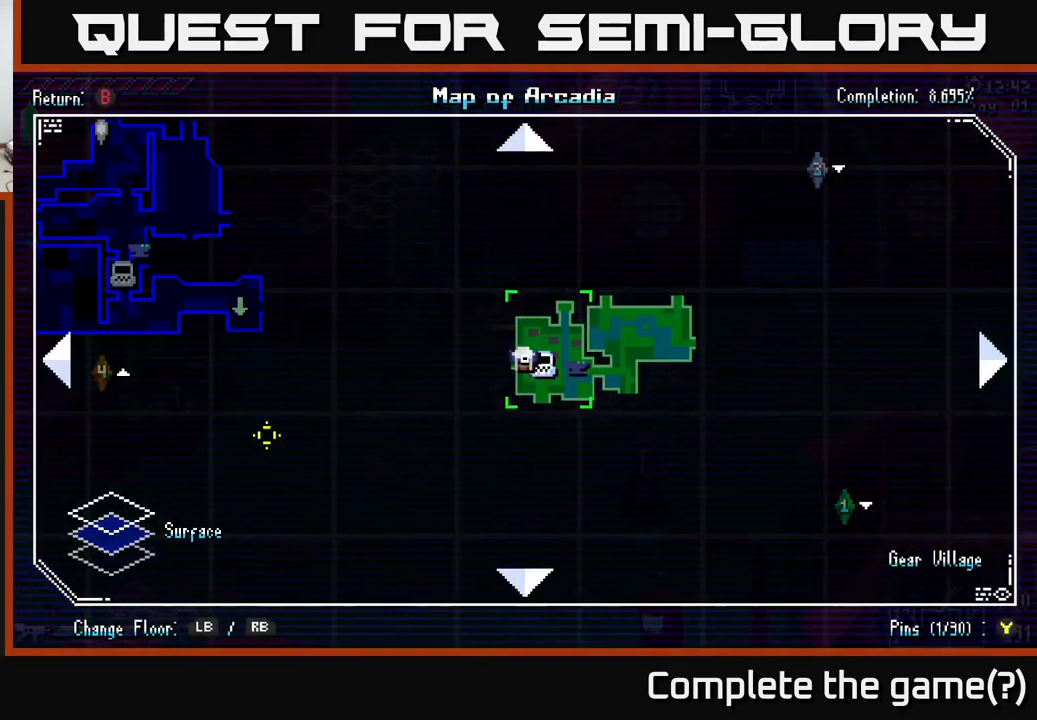
{"buttons": [], "left_stick": "center", "right_stick": "center", "events": []}
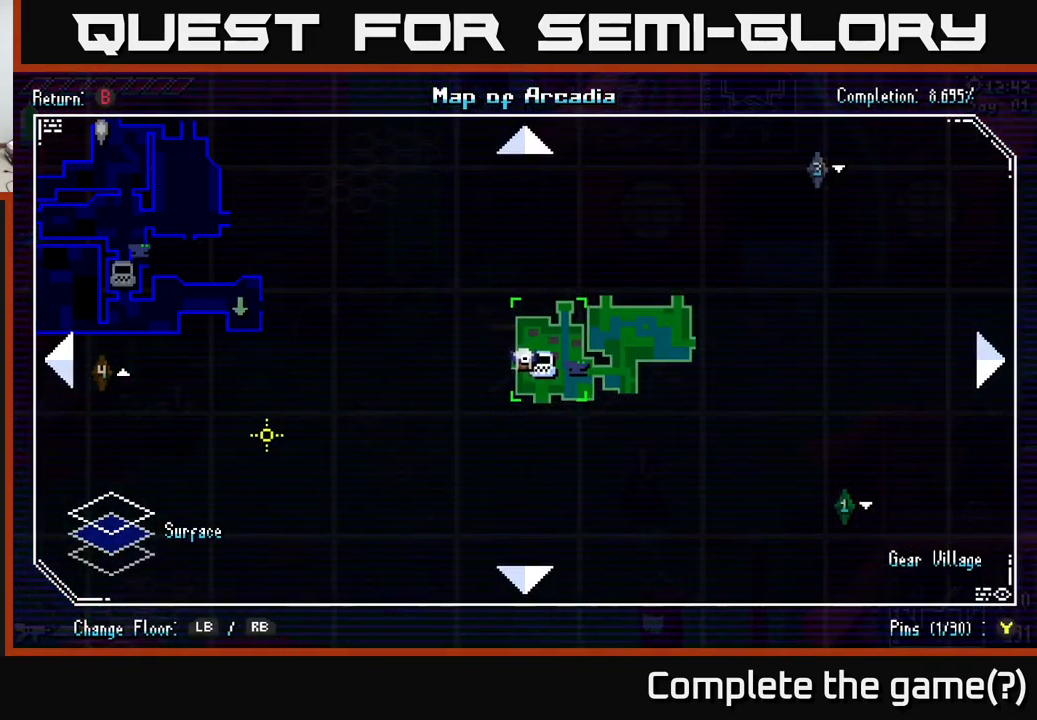
{"buttons": [], "left_stick": "center", "right_stick": "center", "events": [[283, "L1", "down"], [366, "L1", "up"]]}
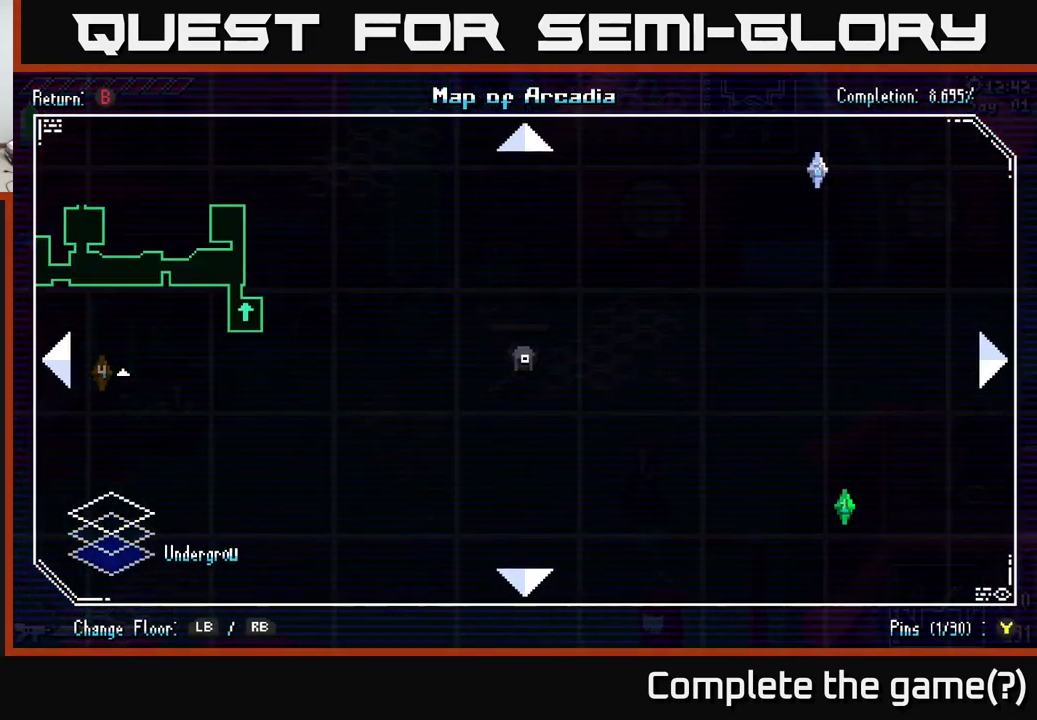
{"buttons": ["R1"], "left_stick": "center", "right_stick": "center", "events": [[166, "B", "down"], [250, "B", "up"], [450, "R1", "down"]]}
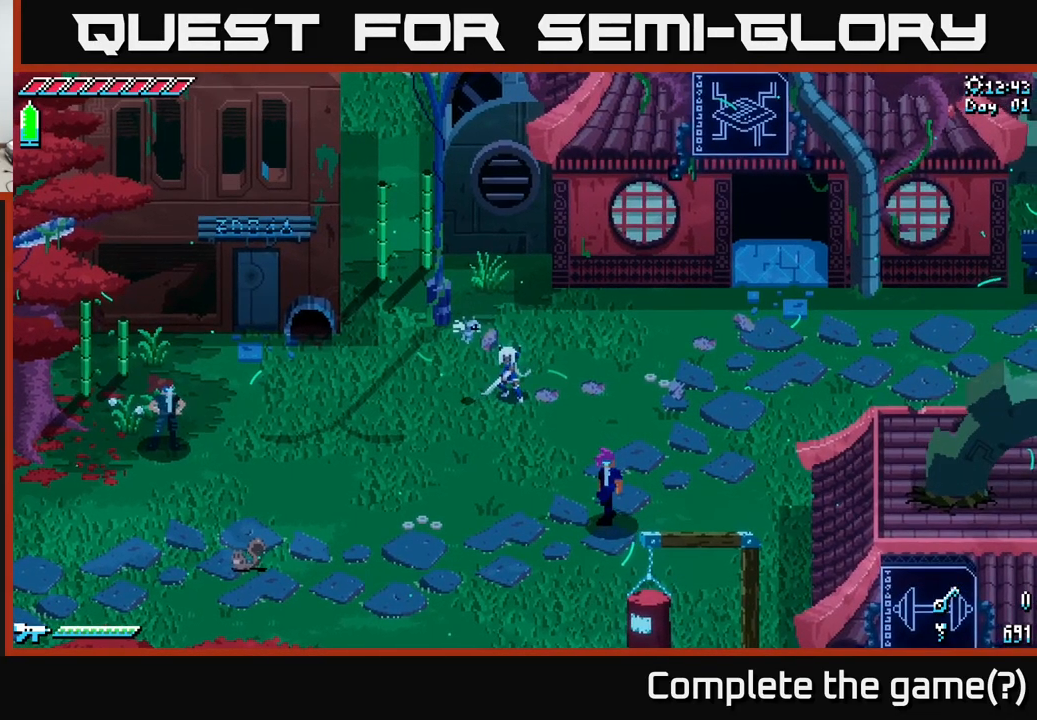
{"buttons": [], "left_stick": "center", "right_stick": "center", "events": [[16, "R1", "up"], [300, "START", "down"], [483, "START", "up"]]}
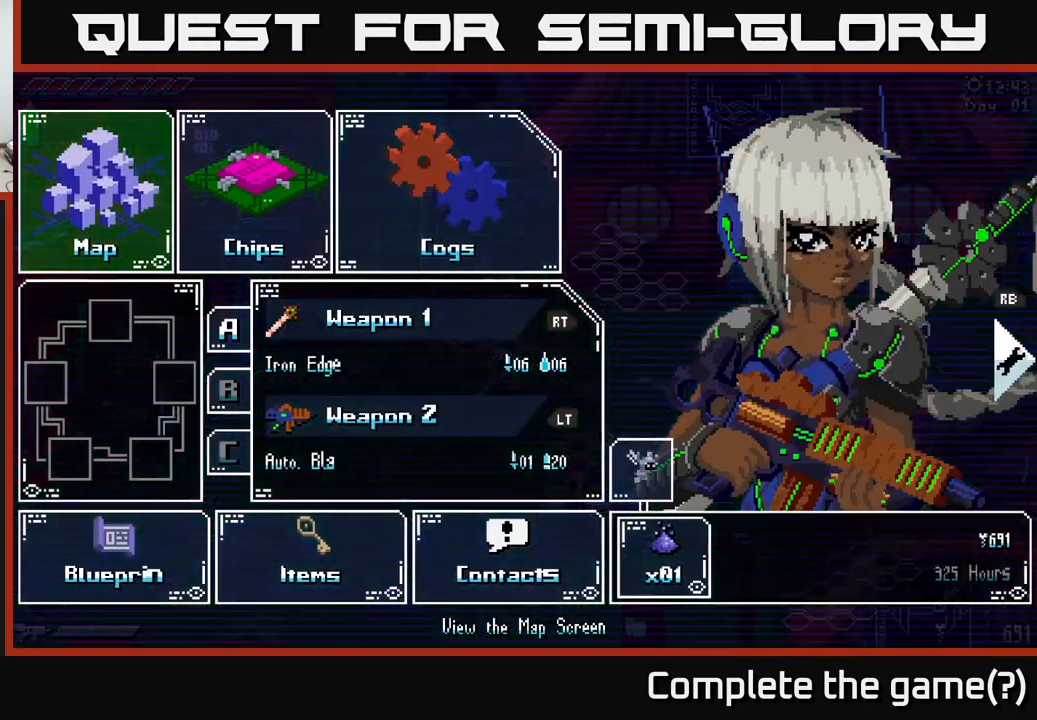
{"buttons": [], "left_stick": "center", "right_stick": "center", "events": []}
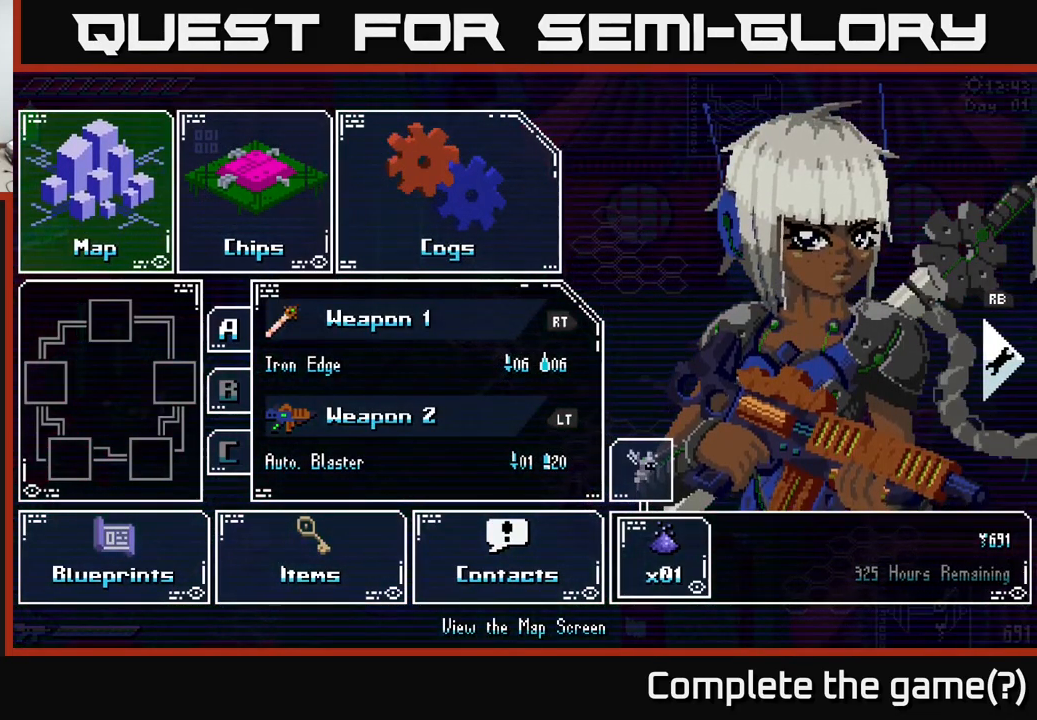
{"buttons": [], "left_stick": "down", "right_stick": "center", "events": [[183, "left_stick", "down"], [366, "left_stick", "center"], [433, "left_stick", "down"]]}
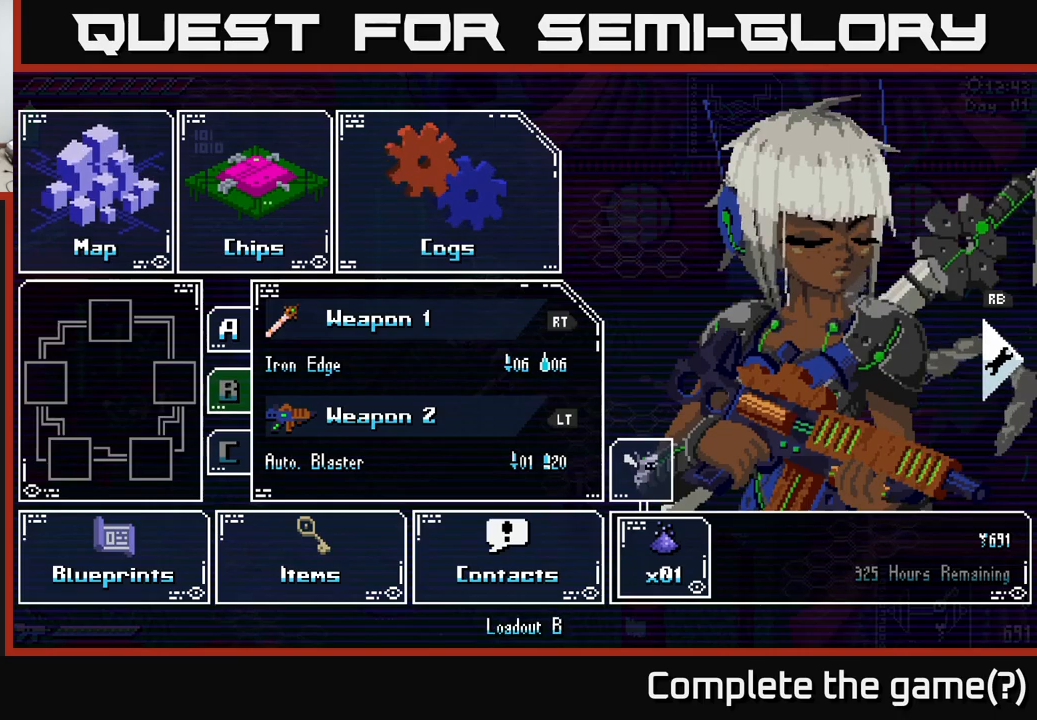
{"buttons": [], "left_stick": "down-right", "right_stick": "center", "events": [[83, "left_stick", "center"], [183, "left_stick", "down"], [317, "left_stick", "center"], [433, "left_stick", "down-right"]]}
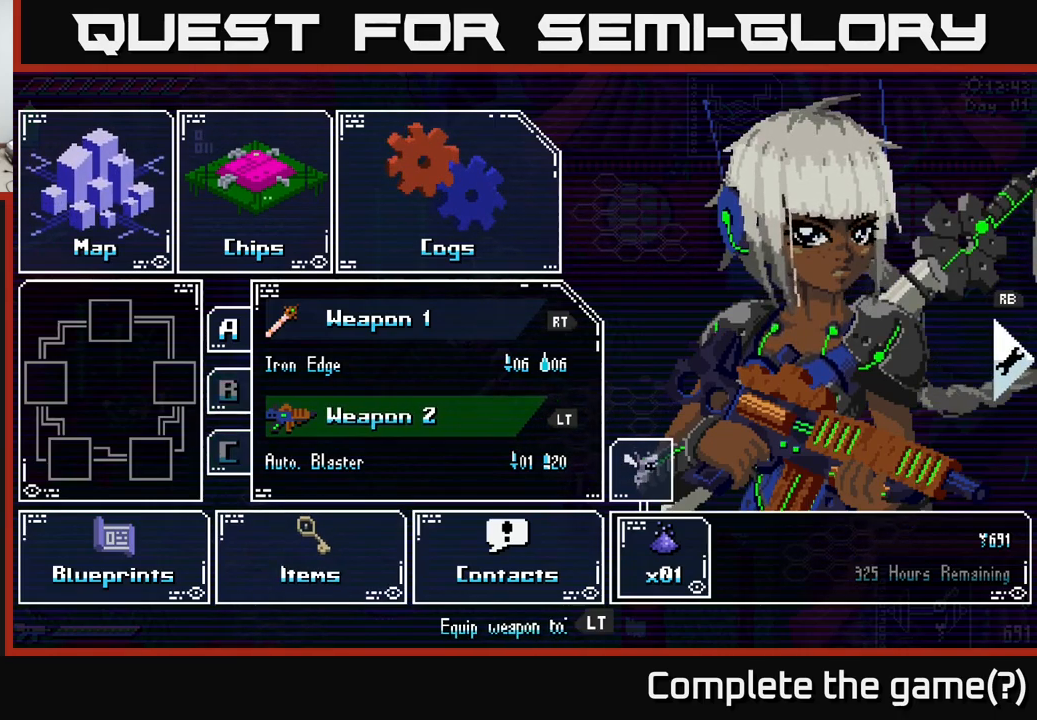
{"buttons": [], "left_stick": "center", "right_stick": "center", "events": [[83, "left_stick", "center"], [317, "left_stick", "right"], [500, "left_stick", "center"]]}
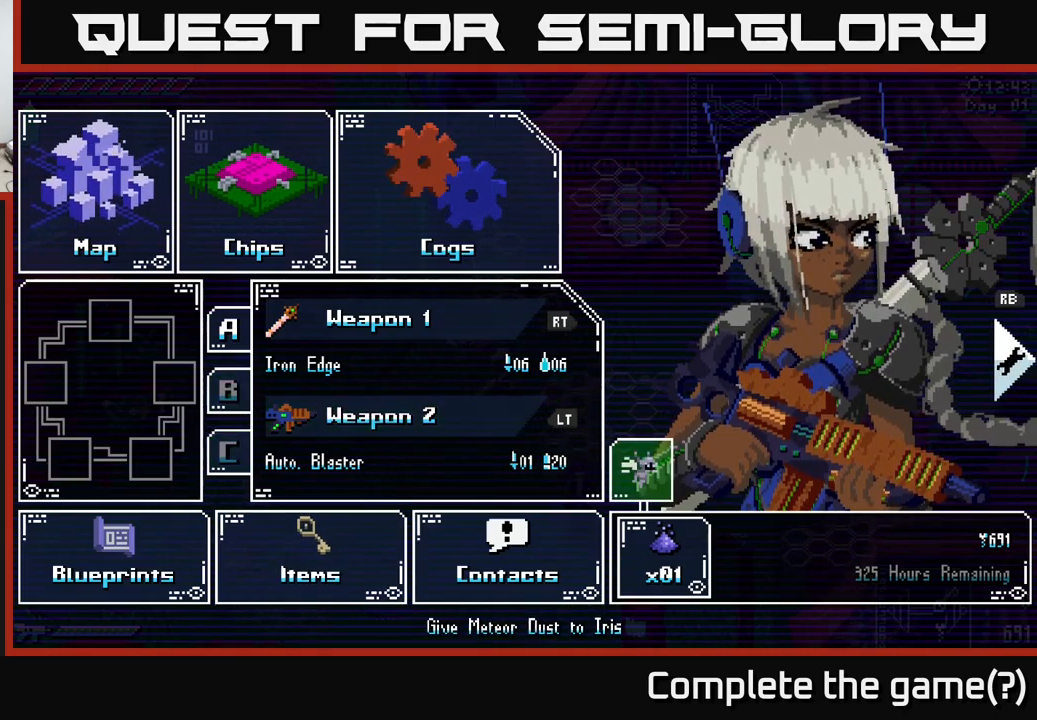
{"buttons": [], "left_stick": "left", "right_stick": "center", "events": [[117, "left_stick", "down"], [317, "left_stick", "center"], [467, "left_stick", "left"]]}
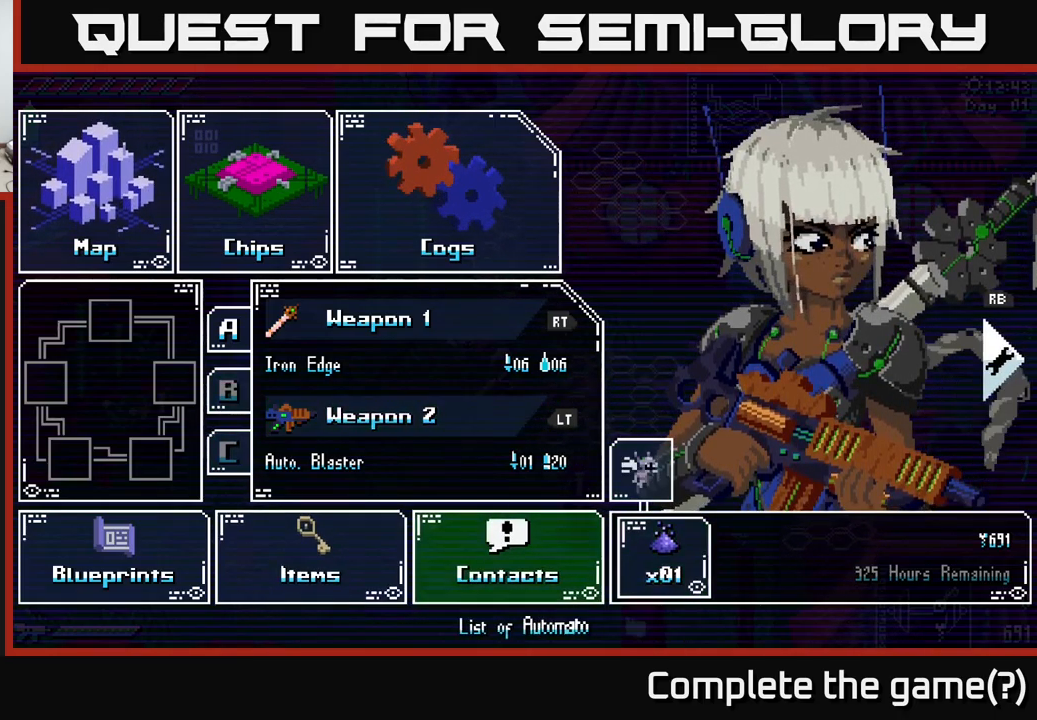
{"buttons": [], "left_stick": "center", "right_stick": "center", "events": [[83, "left_stick", "center"], [183, "A", "down"], [300, "A", "up"]]}